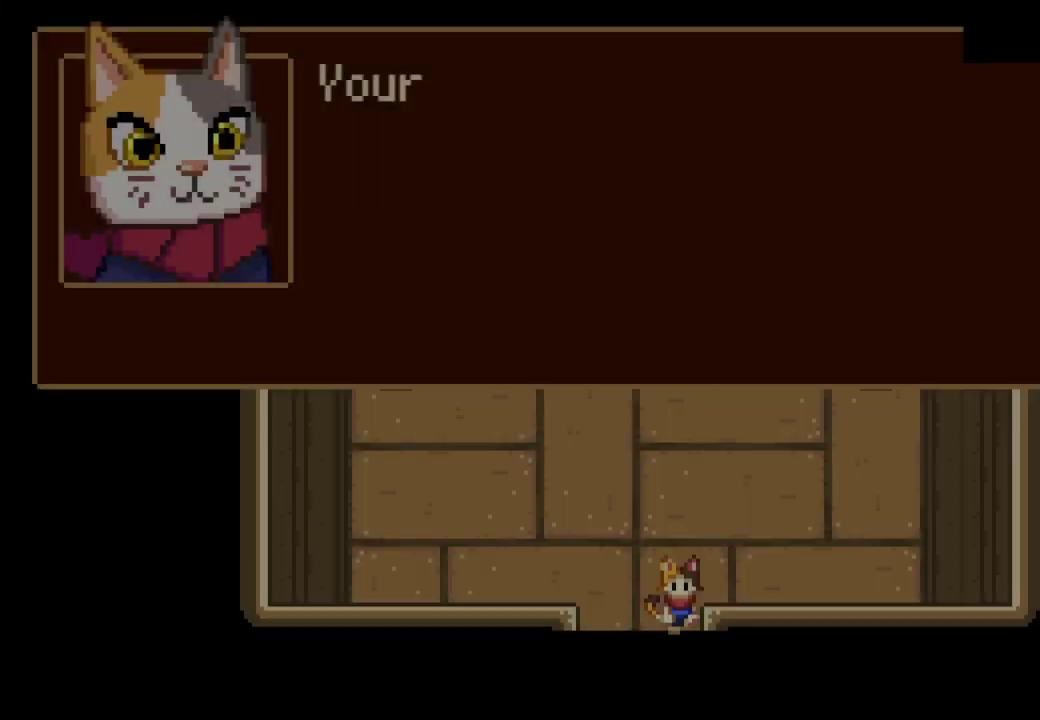
Gameplay with a controller (PlayStation layout); each line is a JSON object with the inputs held at the frame after it. "events" lists button and stick changes between this image and that frame as [ms after this image, input, new state], when the widget could be followed in between. This document gives stick clicks only as held states, not as events.
{"buttons": [], "left_stick": "down", "right_stick": "center", "events": []}
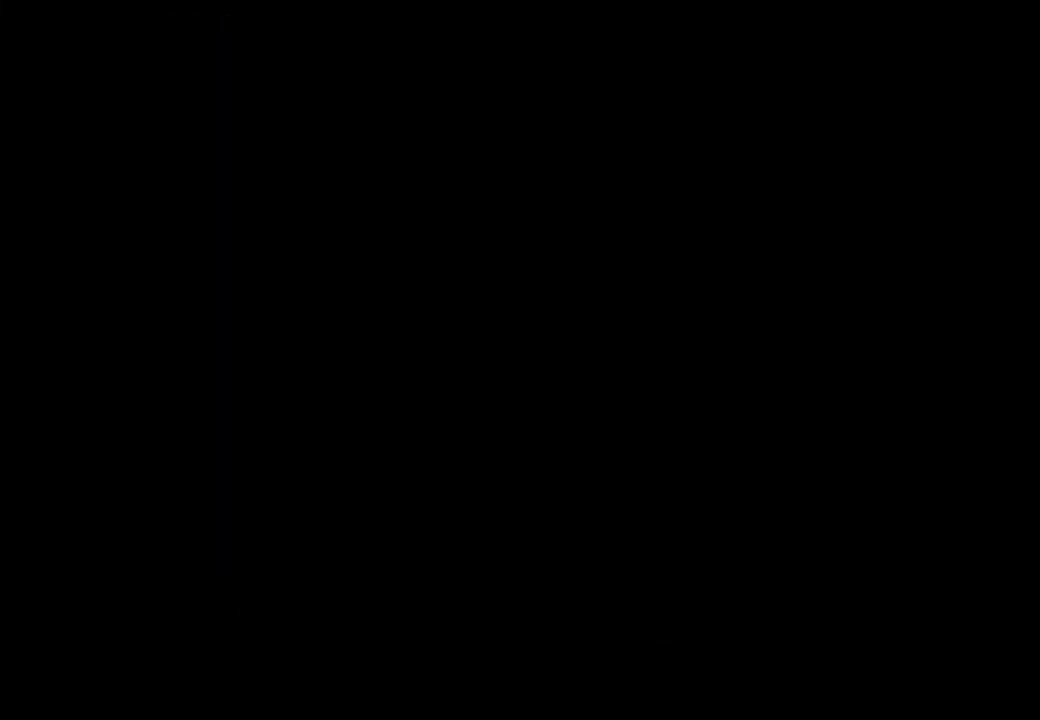
{"buttons": [], "left_stick": "right", "right_stick": "center", "events": [[133, "left_stick", "down-right"], [300, "left_stick", "up-left"], [433, "left_stick", "down-right"], [500, "left_stick", "right"]]}
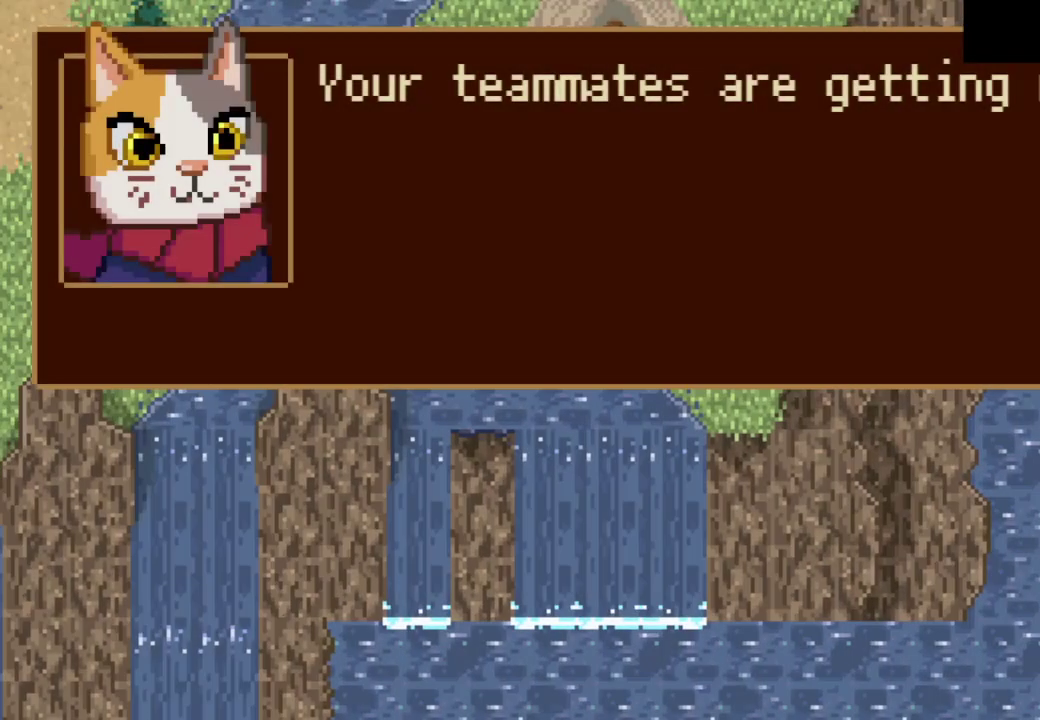
{"buttons": [], "left_stick": "up-right", "right_stick": "center", "events": [[33, "CROSS", "down"], [167, "CROSS", "up"], [233, "CROSS", "down"], [233, "left_stick", "up-right"], [300, "CROSS", "up"], [333, "left_stick", "down-left"], [400, "CROSS", "down"], [467, "left_stick", "up-right"], [500, "CROSS", "up"]]}
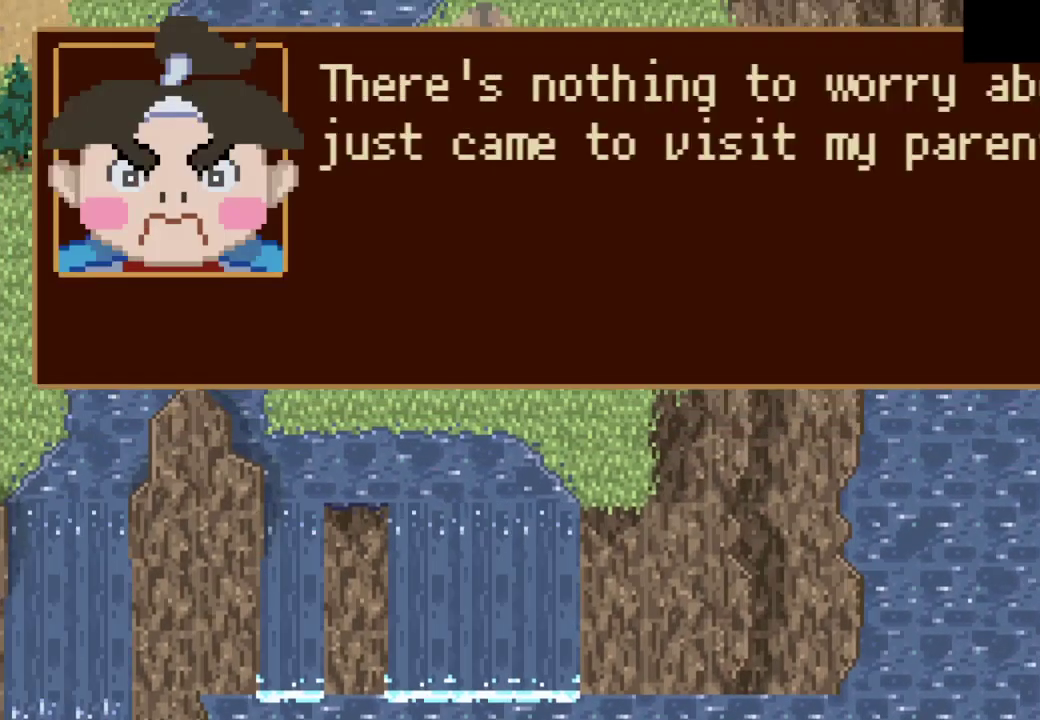
{"buttons": ["CROSS"], "left_stick": "up", "right_stick": "center", "events": [[67, "CROSS", "down"], [100, "left_stick", "up"], [133, "CROSS", "up"], [333, "CROSS", "down"], [400, "CROSS", "up"], [500, "CROSS", "down"]]}
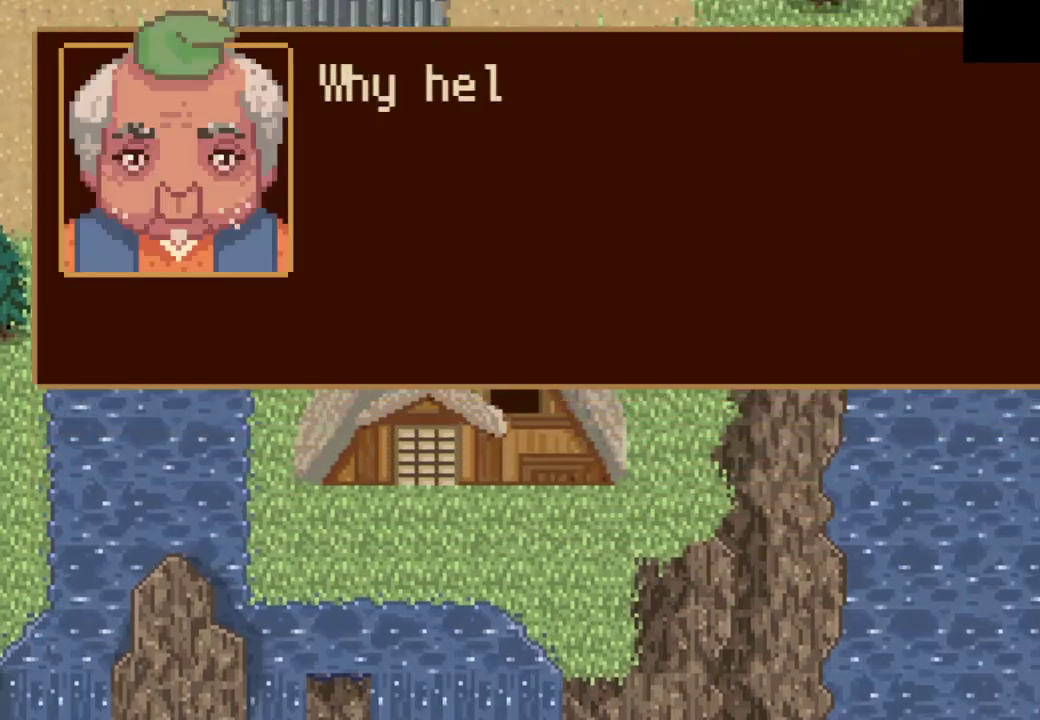
{"buttons": [], "left_stick": "up", "right_stick": "center", "events": [[67, "CROSS", "up"], [167, "left_stick", "up-left"], [333, "CROSS", "down"], [433, "left_stick", "up"], [500, "CROSS", "up"]]}
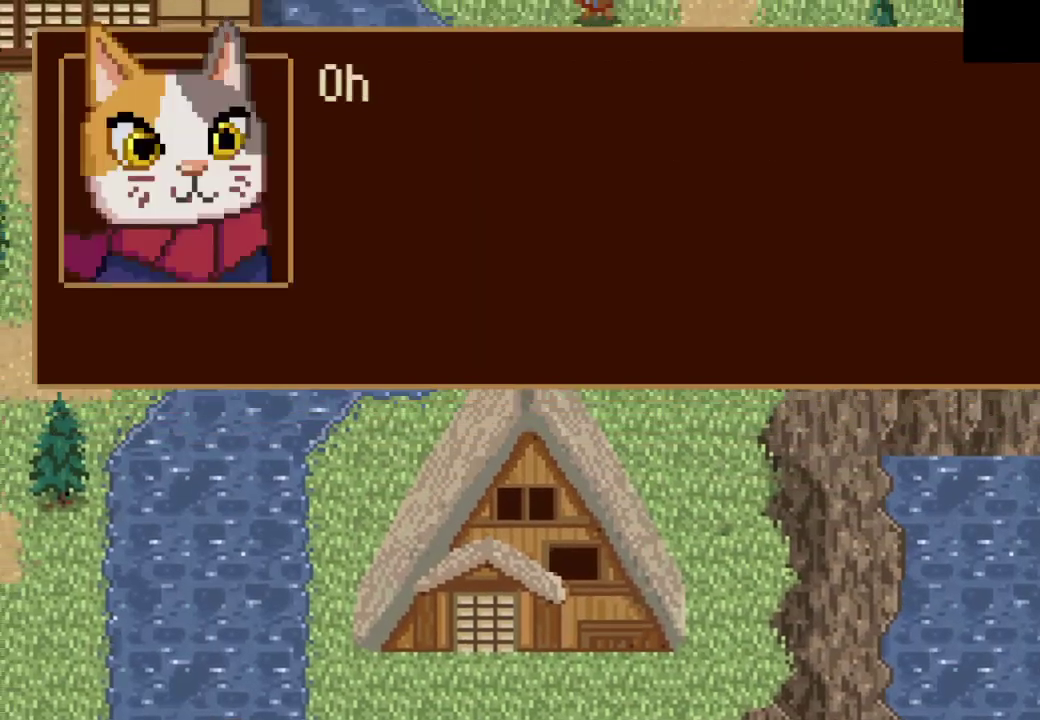
{"buttons": [], "left_stick": "up", "right_stick": "center", "events": [[100, "CROSS", "down"], [167, "CROSS", "up"], [233, "CROSS", "down"], [333, "CROSS", "up"], [400, "CROSS", "down"], [467, "CROSS", "up"]]}
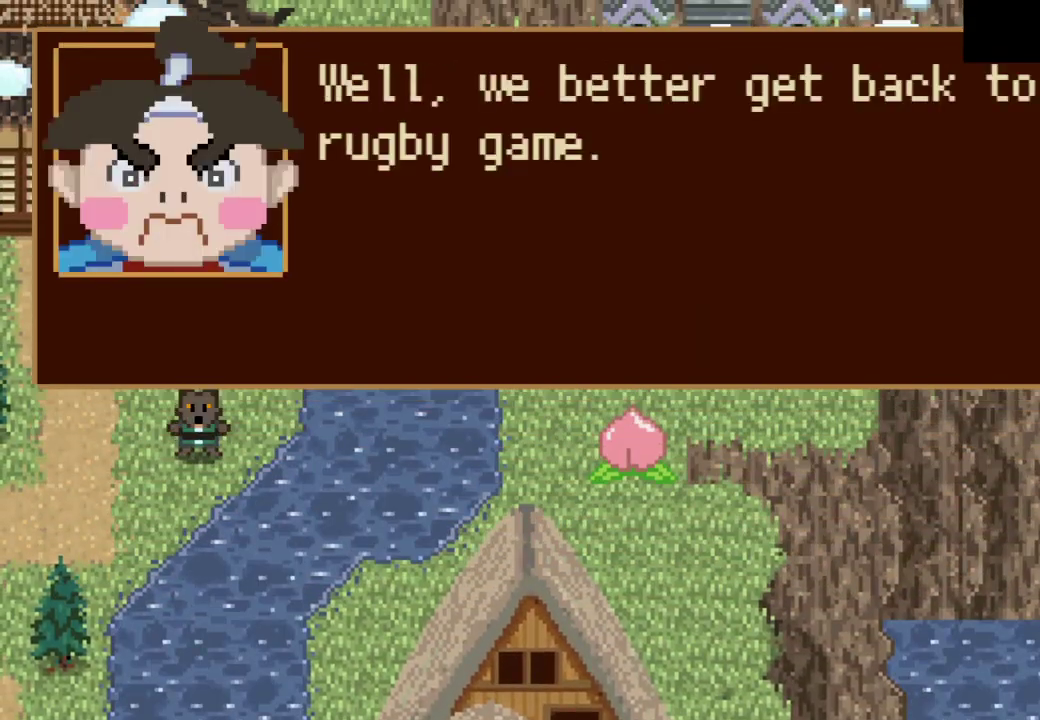
{"buttons": [], "left_stick": "center", "right_stick": "center", "events": [[67, "CROSS", "down"], [133, "CROSS", "up"], [233, "CROSS", "down"], [300, "CROSS", "up"], [367, "left_stick", "center"], [400, "CROSS", "down"], [500, "CROSS", "up"]]}
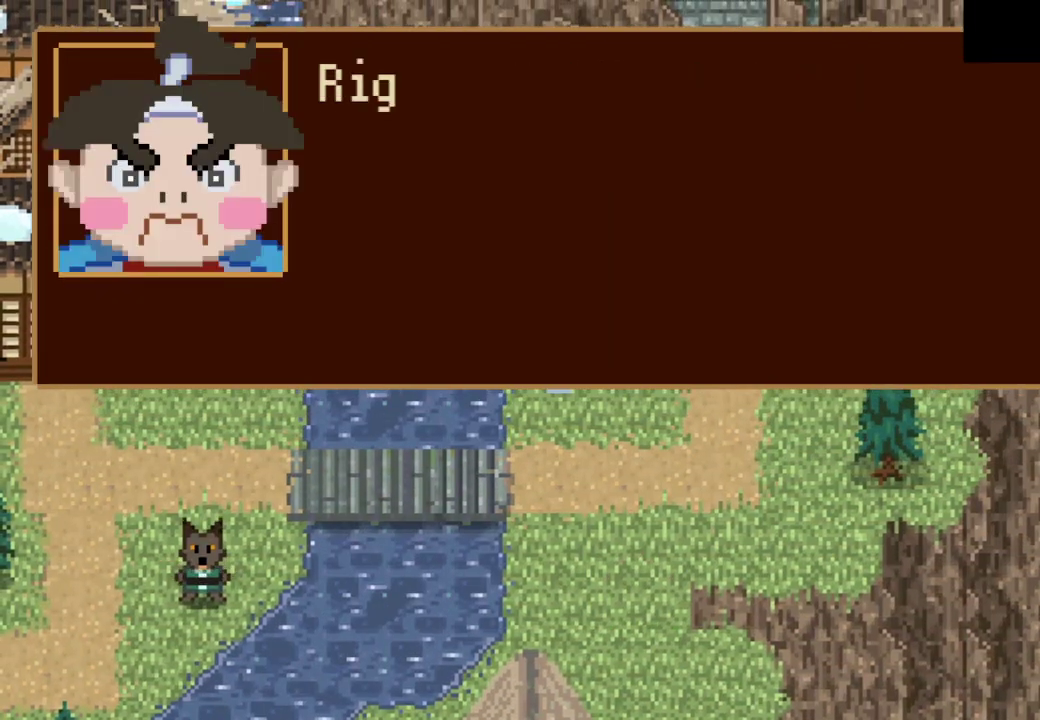
{"buttons": ["CROSS"], "left_stick": "center", "right_stick": "center", "events": [[67, "CROSS", "down"], [133, "CROSS", "up"], [200, "CROSS", "down"], [267, "CROSS", "up"], [467, "CROSS", "down"]]}
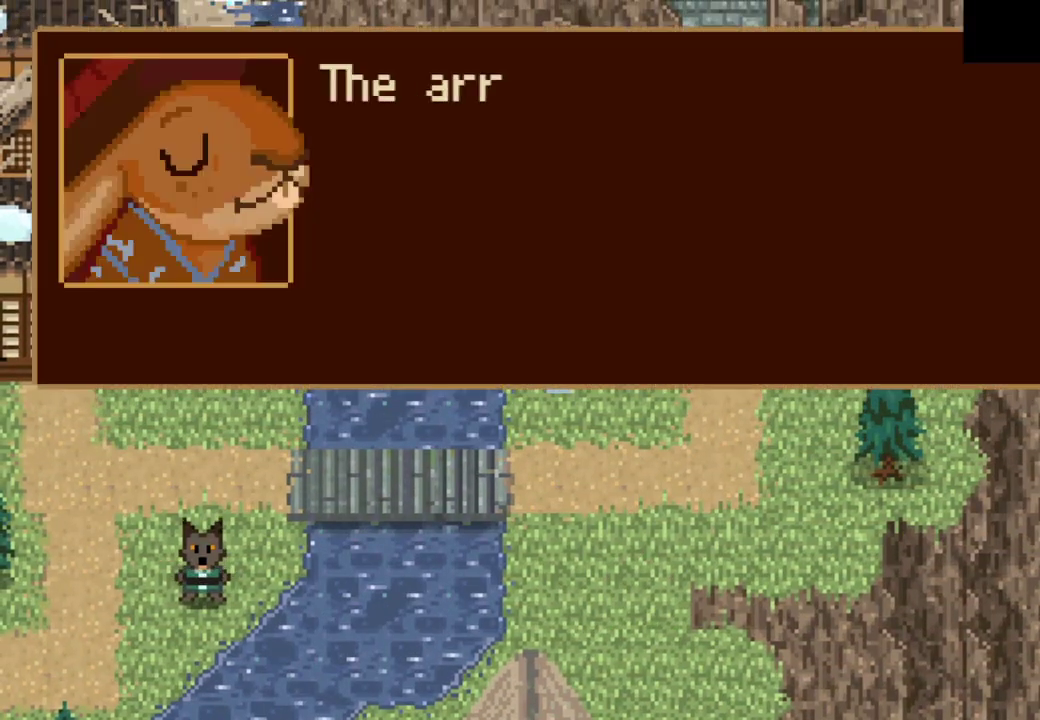
{"buttons": [], "left_stick": "up-right", "right_stick": "center", "events": [[33, "CROSS", "up"], [100, "CROSS", "down"], [167, "CROSS", "up"], [200, "left_stick", "up-right"], [233, "CROSS", "down"], [300, "CROSS", "up"], [400, "CROSS", "down"], [433, "CROSS", "up"]]}
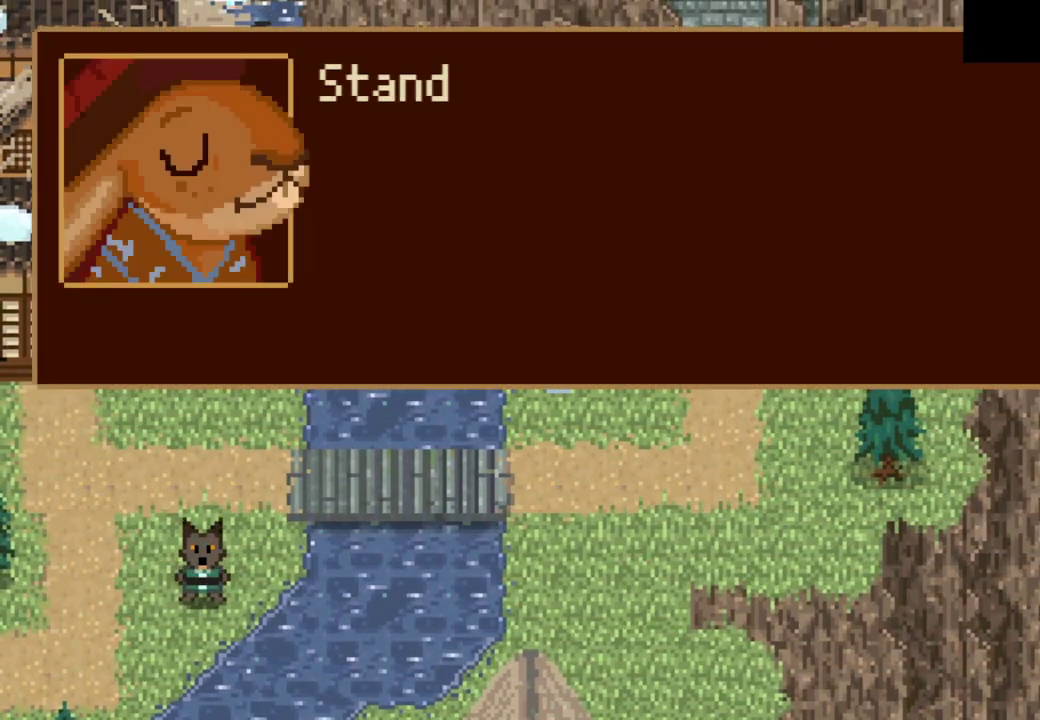
{"buttons": [], "left_stick": "up-right", "right_stick": "center", "events": [[33, "CROSS", "down"], [67, "CROSS", "up"], [167, "CROSS", "down"], [233, "CROSS", "up"], [300, "CROSS", "down"], [367, "CROSS", "up"], [433, "CROSS", "down"], [500, "CROSS", "up"]]}
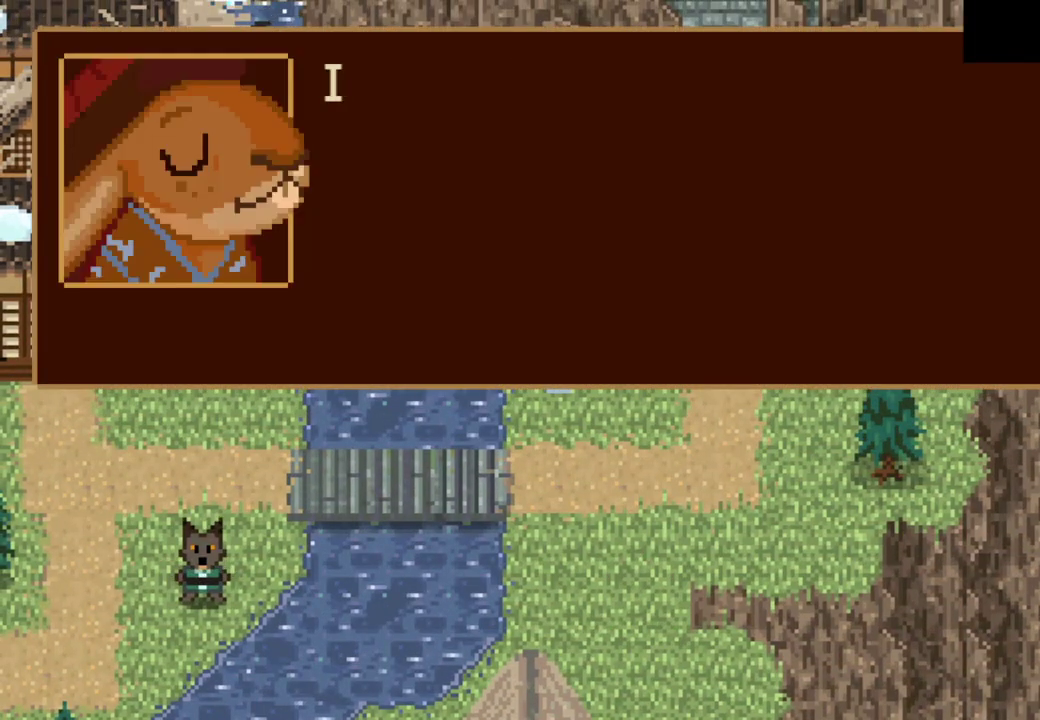
{"buttons": ["CROSS"], "left_stick": "up-right", "right_stick": "center", "events": [[67, "CROSS", "down"], [133, "CROSS", "up"], [233, "CROSS", "down"], [300, "CROSS", "up"], [367, "CROSS", "down"], [433, "CROSS", "up"], [500, "CROSS", "down"]]}
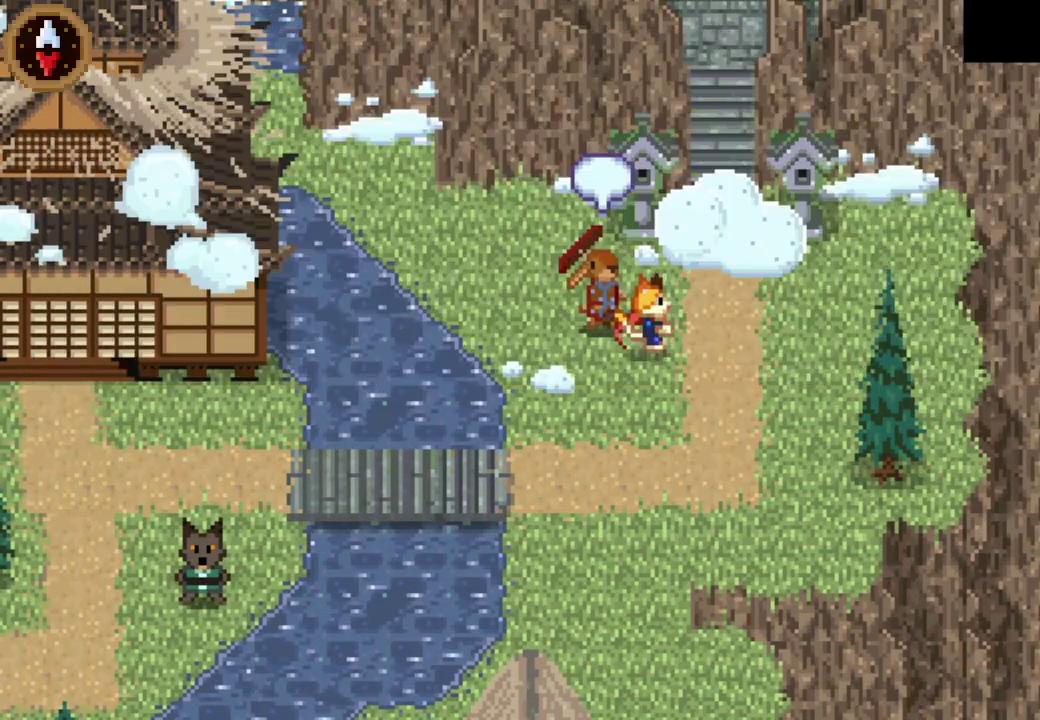
{"buttons": [], "left_stick": "up", "right_stick": "center", "events": [[67, "CROSS", "up"], [167, "CROSS", "down"], [233, "CROSS", "up"], [333, "left_stick", "up"]]}
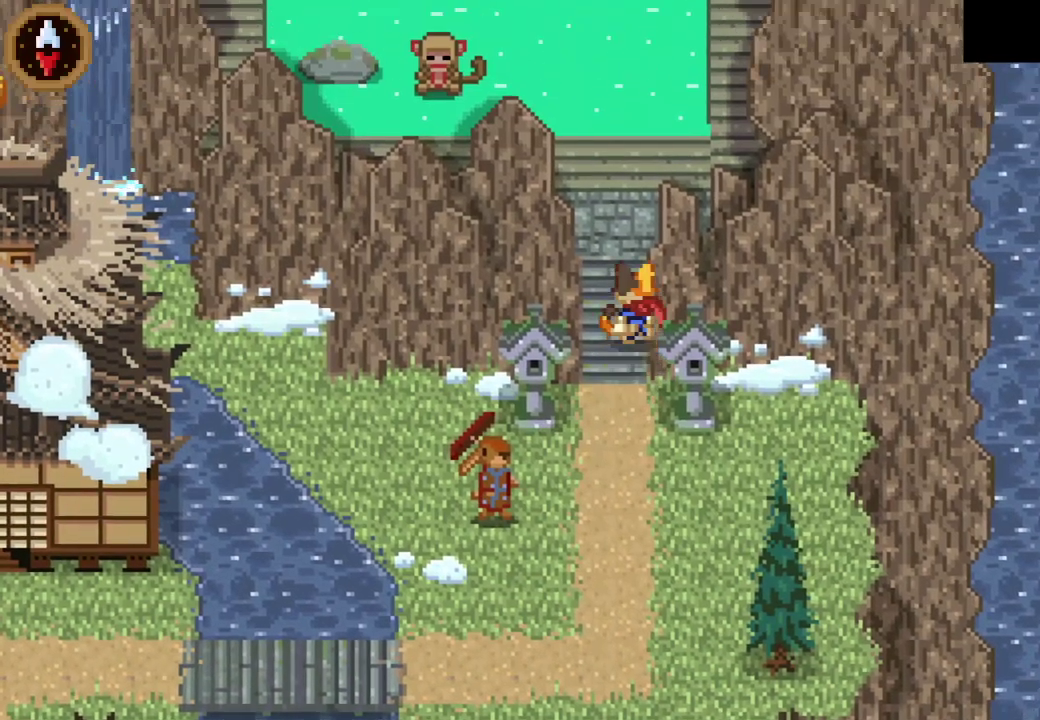
{"buttons": [], "left_stick": "up", "right_stick": "center", "events": [[133, "CROSS", "down"], [267, "CROSS", "up"]]}